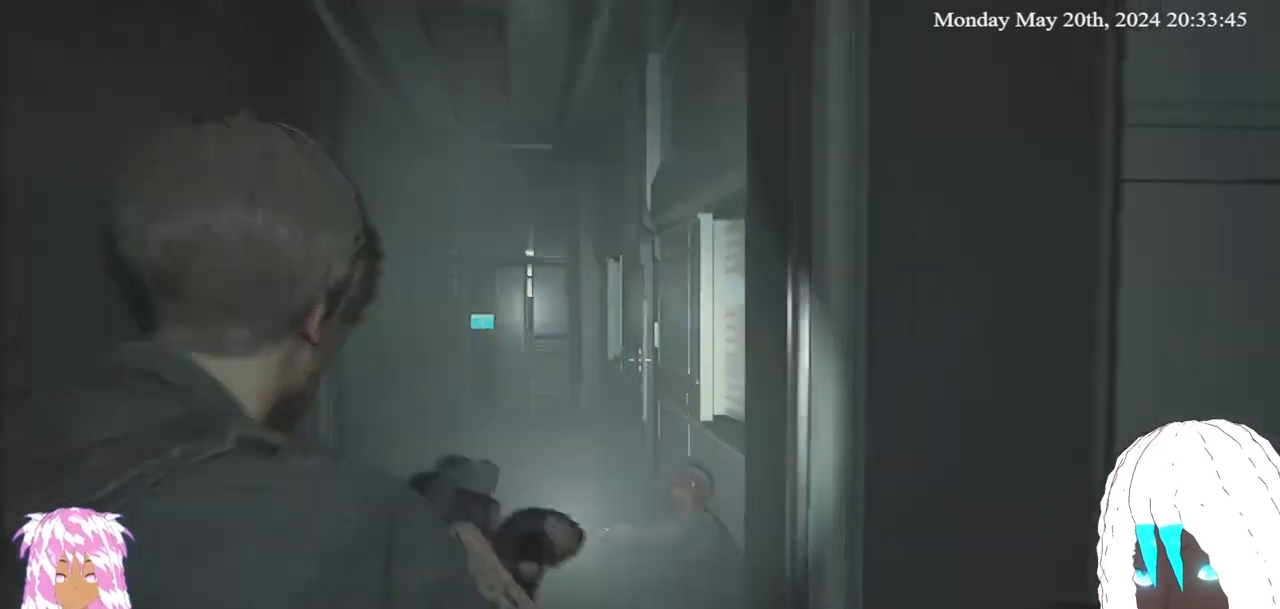
Gameplay with a controller (PlayStation layout); each line is a JSON object with the inputs held at the frame after it. "events" lists button and stick changes between this image and that frame as [ms after this image, input, new state], when the widget could be followed in between. Not read: R3.
{"buttons": [], "left_stick": "up", "right_stick": "center", "events": [[17, "L3", "down"], [17, "SQUARE", "down"], [17, "left_stick", "up"], [150, "SQUARE", "up"], [217, "L3", "up"]]}
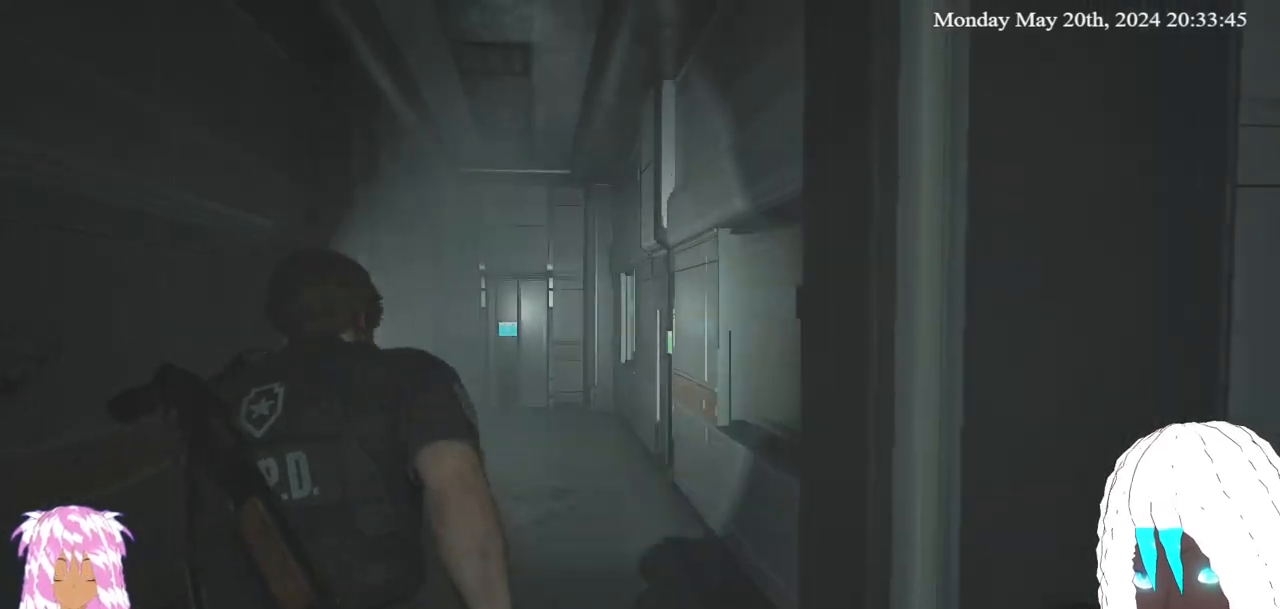
{"buttons": [], "left_stick": "up", "right_stick": "center", "events": [[183, "right_stick", "up-right"], [417, "right_stick", "center"]]}
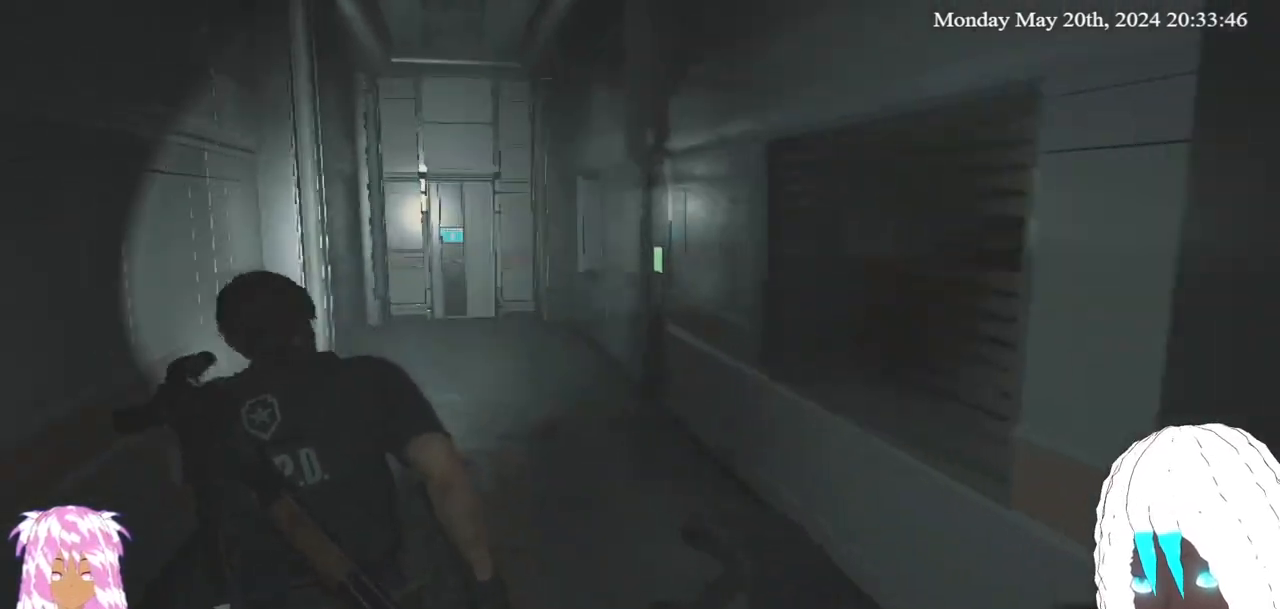
{"buttons": [], "left_stick": "up", "right_stick": "right", "events": [[333, "right_stick", "right"]]}
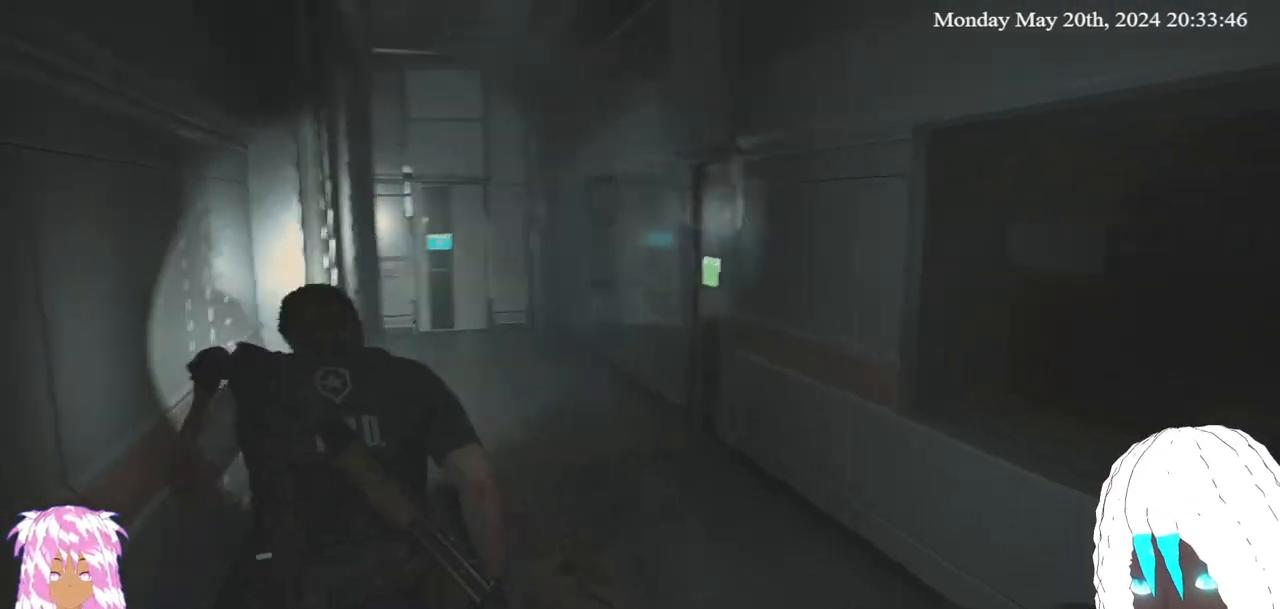
{"buttons": [], "left_stick": "up", "right_stick": "center", "events": [[100, "right_stick", "center"]]}
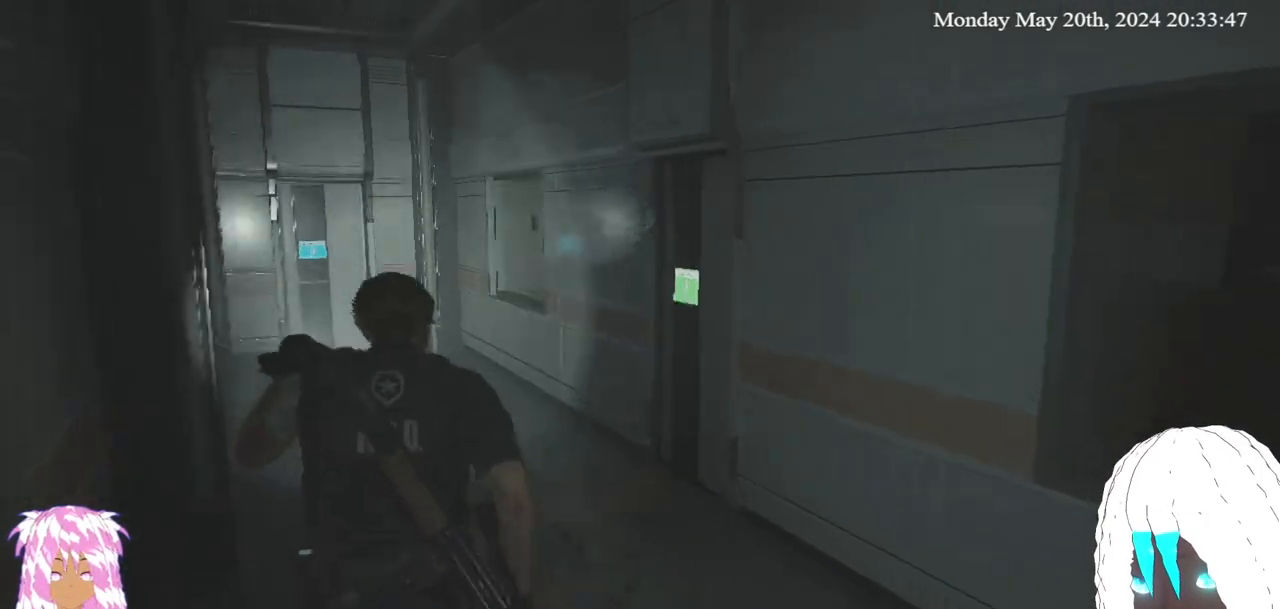
{"buttons": [], "left_stick": "up", "right_stick": "right", "events": [[33, "right_stick", "right"], [283, "right_stick", "center"], [483, "right_stick", "right"]]}
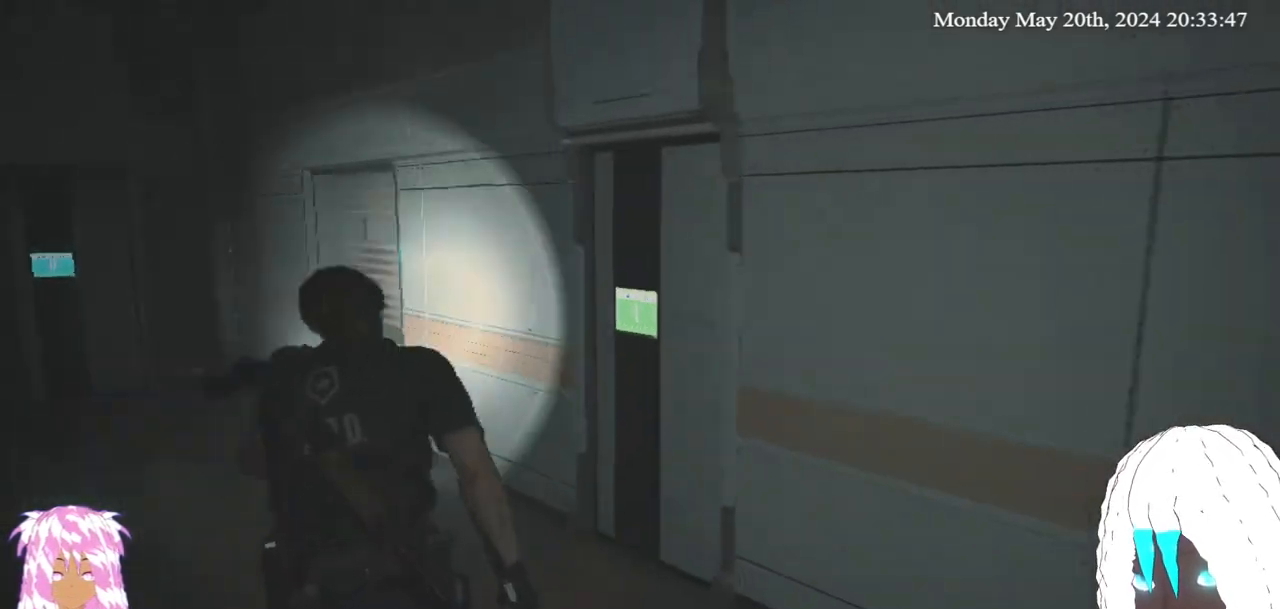
{"buttons": [], "left_stick": "center", "right_stick": "center", "events": [[283, "right_stick", "center"], [333, "left_stick", "center"]]}
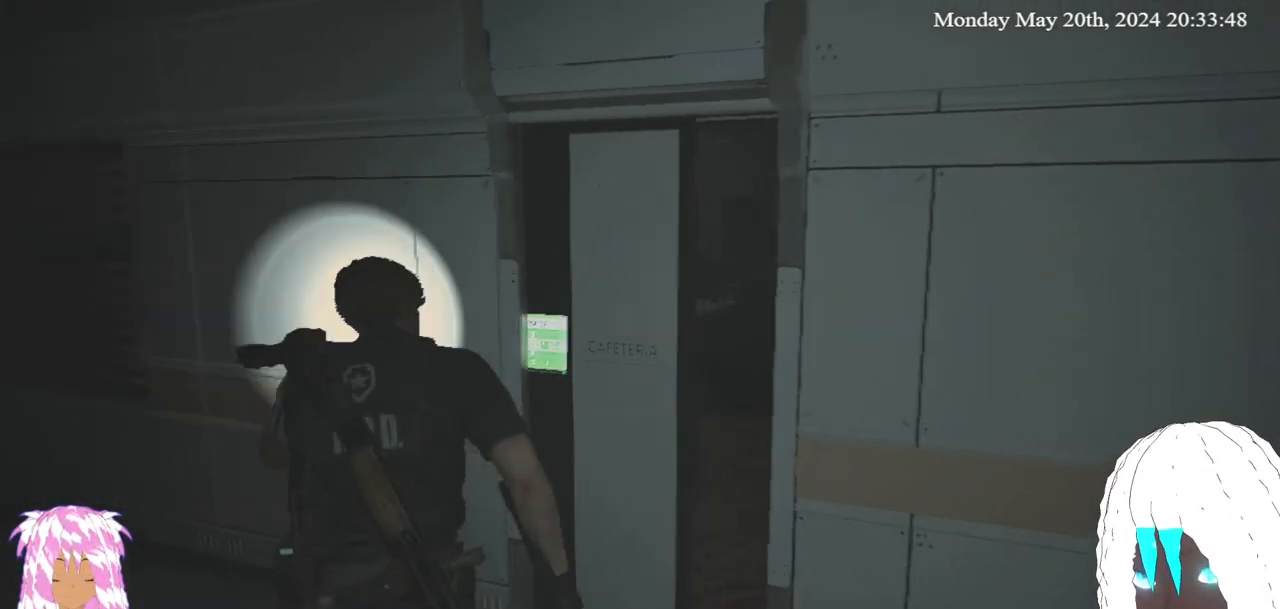
{"buttons": [], "left_stick": "up-right", "right_stick": "center", "events": [[217, "right_stick", "up-right"], [317, "left_stick", "up-right"], [467, "right_stick", "center"]]}
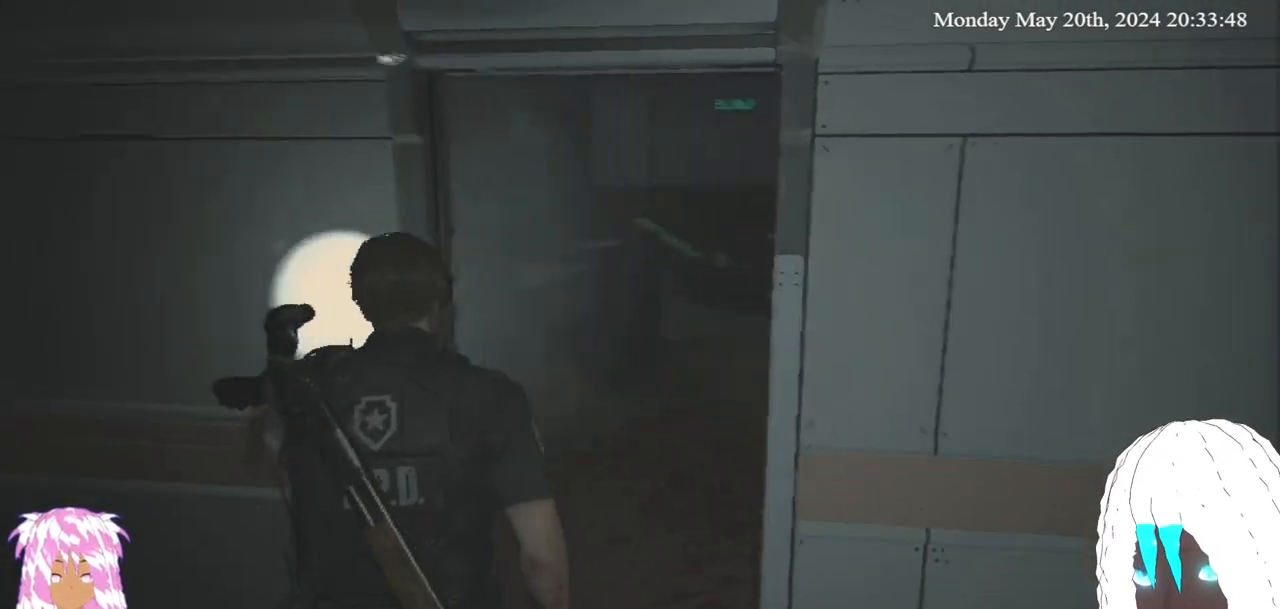
{"buttons": [], "left_stick": "center", "right_stick": "right", "events": [[150, "left_stick", "up"], [383, "right_stick", "right"], [450, "left_stick", "center"]]}
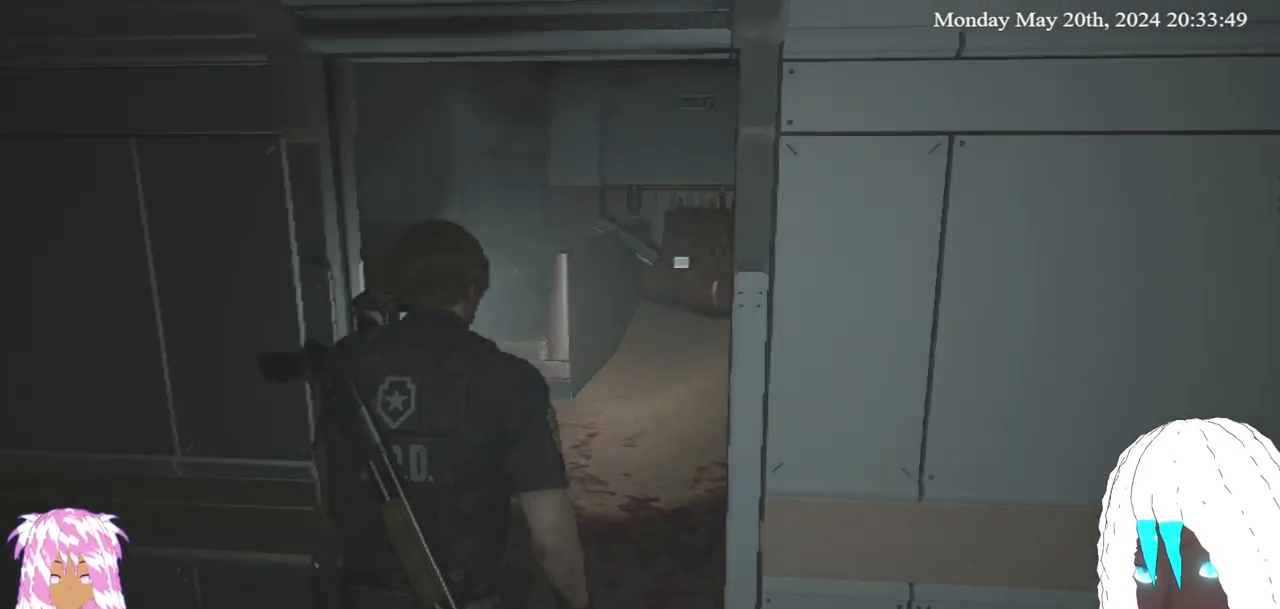
{"buttons": [], "left_stick": "center", "right_stick": "center", "events": [[100, "right_stick", "center"], [183, "DPAD_LEFT", "down"], [317, "DPAD_LEFT", "up"]]}
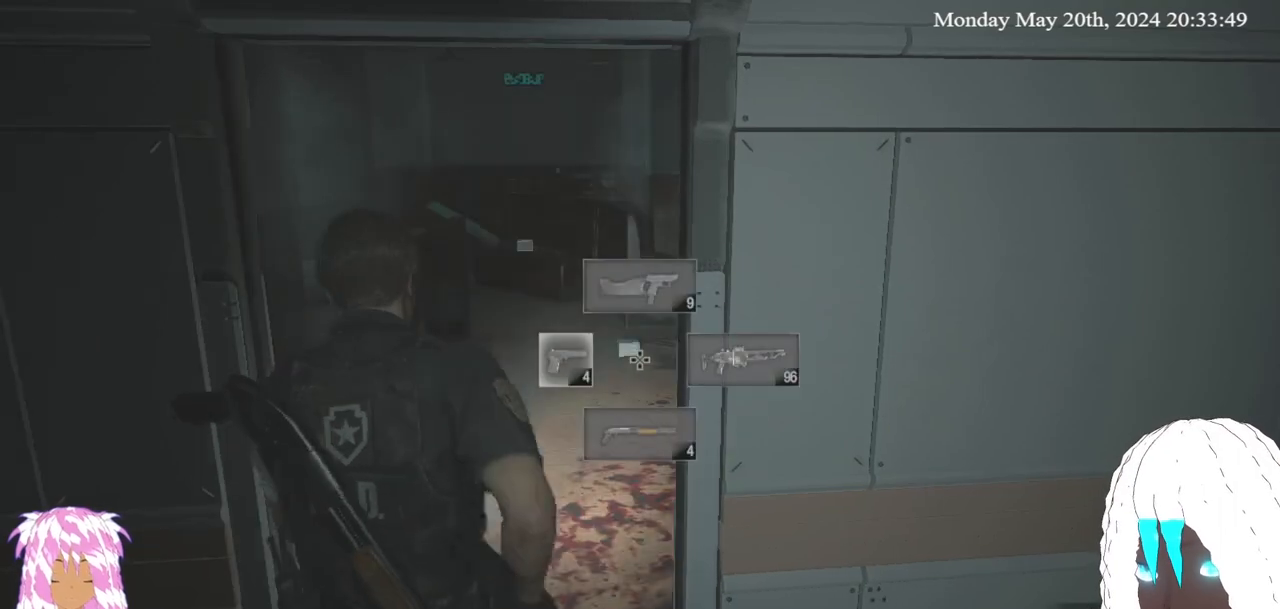
{"buttons": [], "left_stick": "up-left", "right_stick": "right", "events": [[217, "left_stick", "up"], [283, "right_stick", "down-right"], [467, "left_stick", "up-left"], [483, "right_stick", "right"]]}
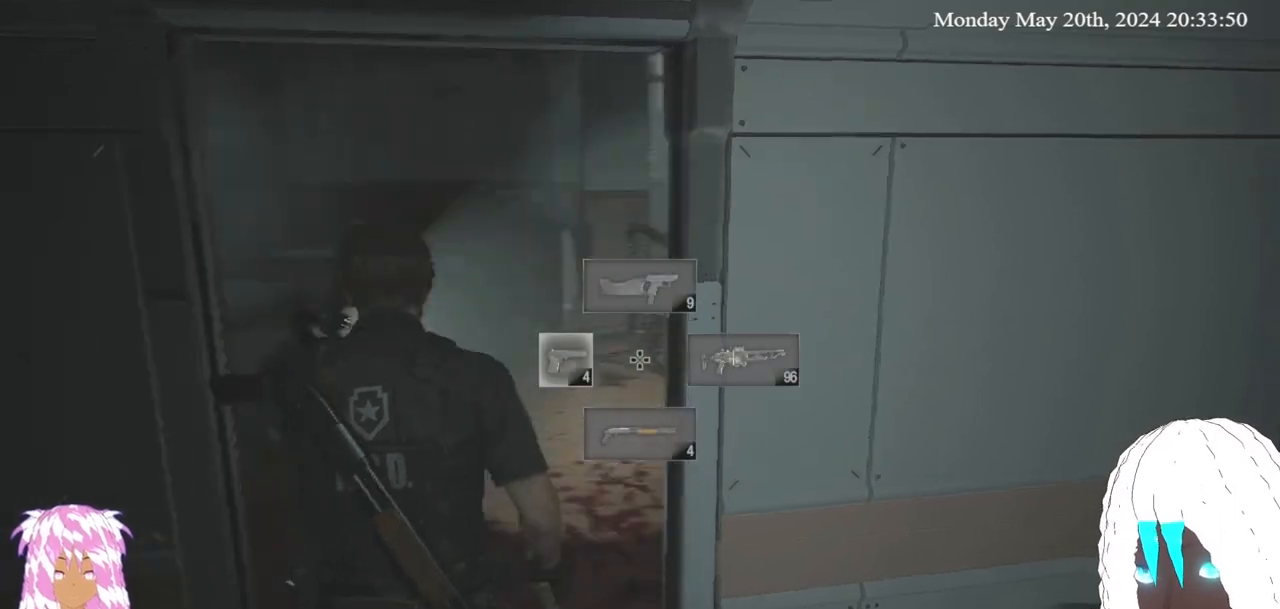
{"buttons": [], "left_stick": "up-left", "right_stick": "center", "events": [[150, "right_stick", "center"]]}
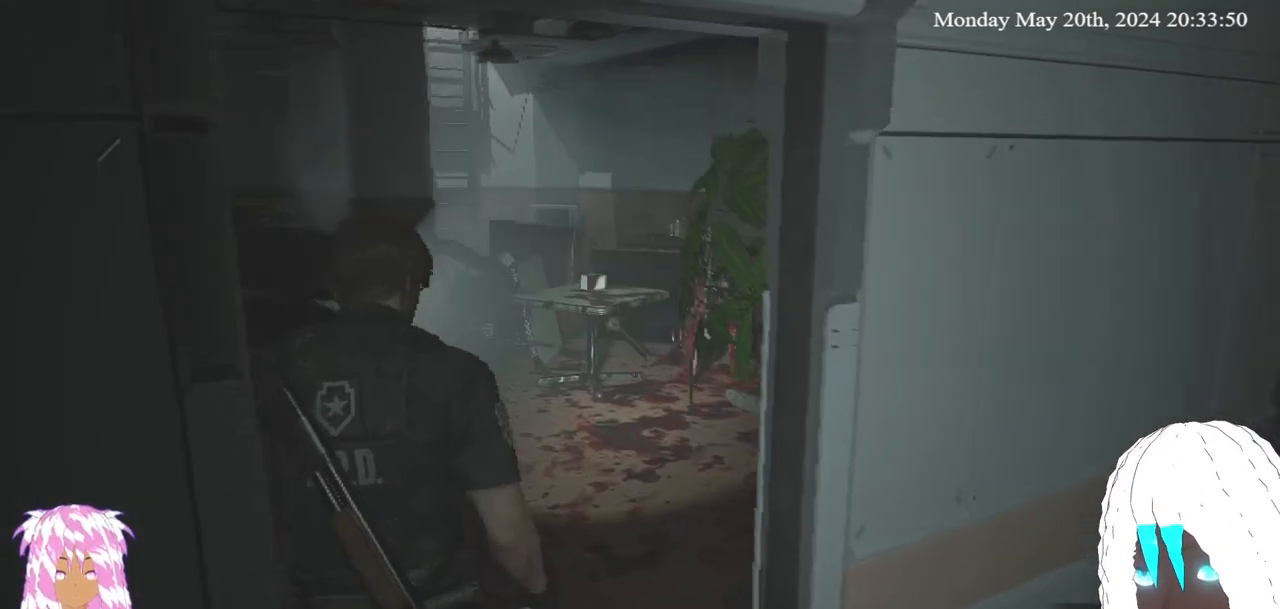
{"buttons": [], "left_stick": "up-left", "right_stick": "right", "events": [[50, "right_stick", "right"]]}
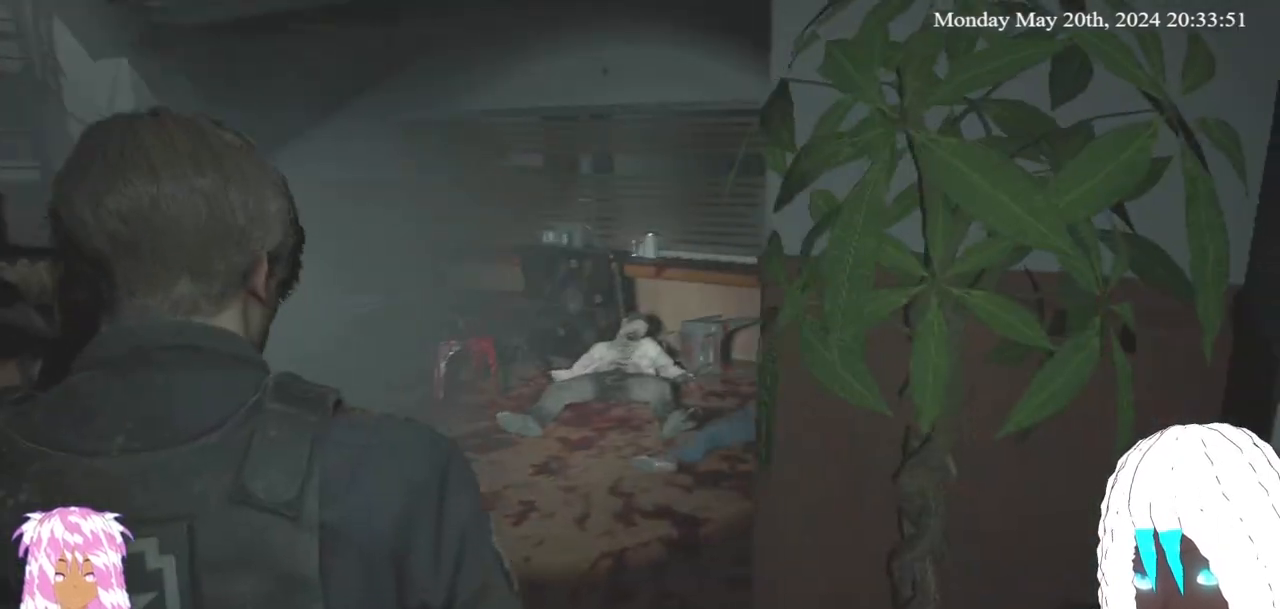
{"buttons": [], "left_stick": "up-left", "right_stick": "center", "events": [[33, "right_stick", "center"]]}
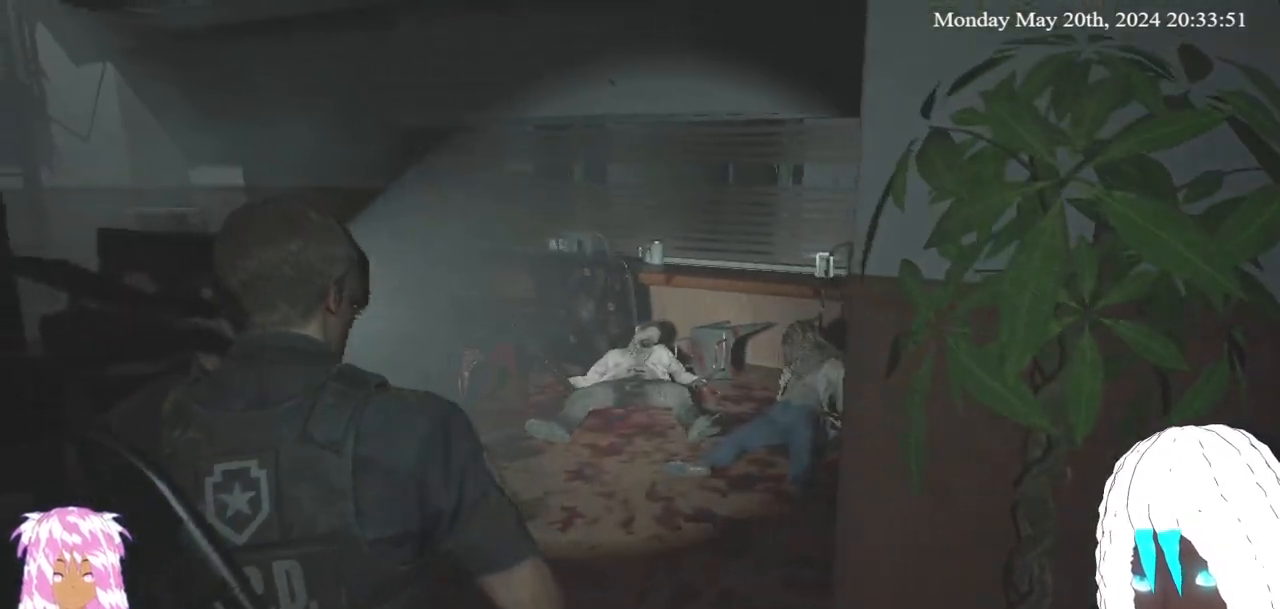
{"buttons": [], "left_stick": "center", "right_stick": "left", "events": [[17, "left_stick", "center"], [50, "right_stick", "left"]]}
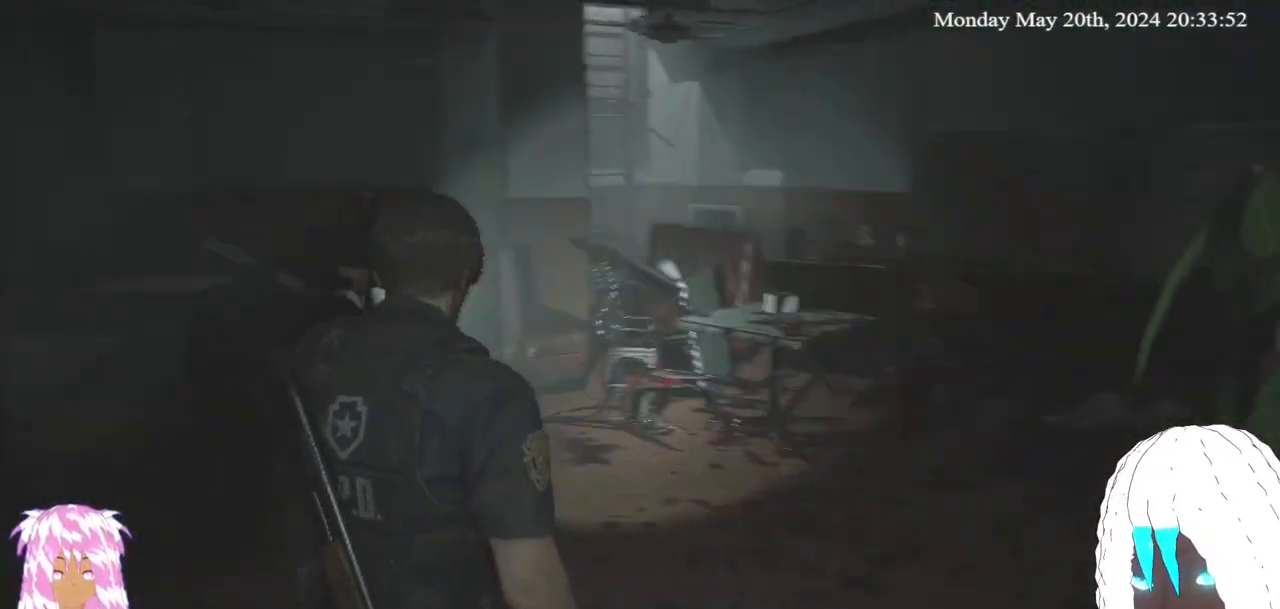
{"buttons": [], "left_stick": "right", "right_stick": "left", "events": [[150, "left_stick", "up-right"], [483, "left_stick", "right"]]}
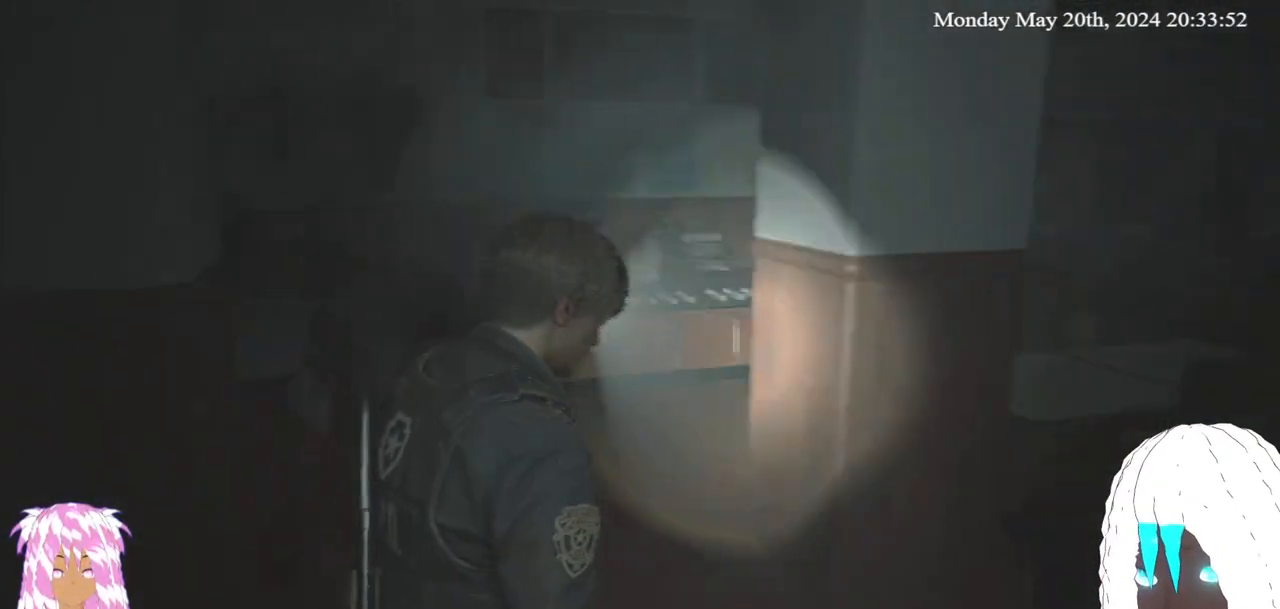
{"buttons": [], "left_stick": "up-left", "right_stick": "center", "events": [[17, "right_stick", "center"], [83, "left_stick", "down-right"], [317, "left_stick", "center"], [383, "left_stick", "left"], [450, "left_stick", "up-left"]]}
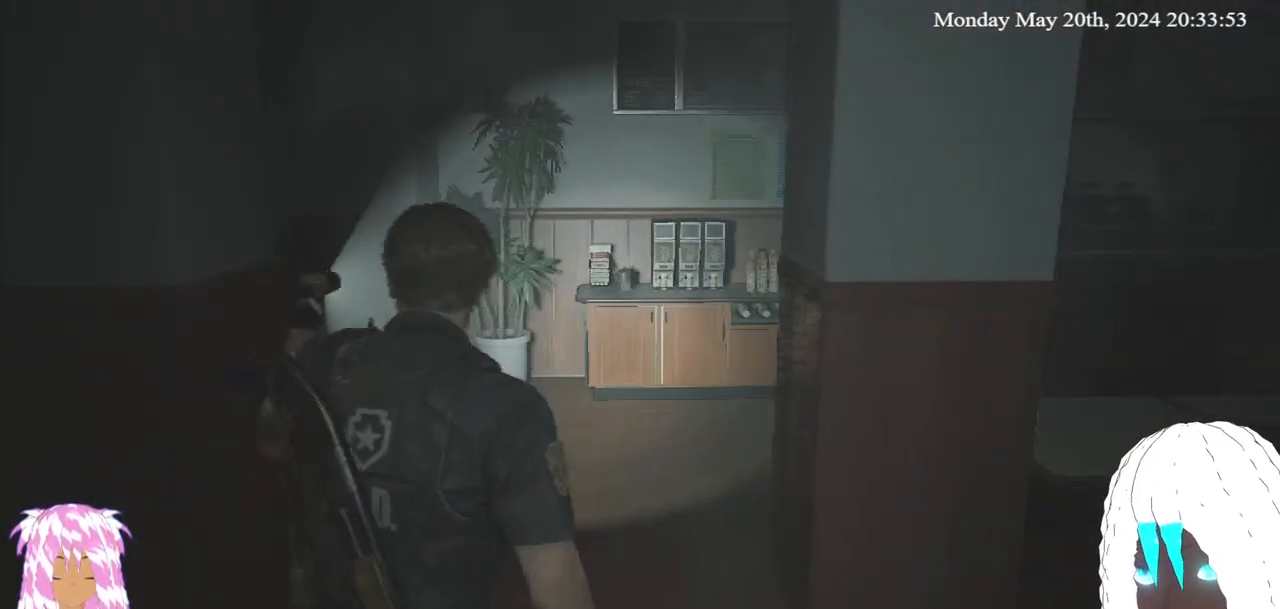
{"buttons": [], "left_stick": "up", "right_stick": "right", "events": [[50, "right_stick", "right"], [117, "L3", "down"], [267, "left_stick", "up"], [283, "L3", "up"], [283, "right_stick", "center"], [383, "right_stick", "right"]]}
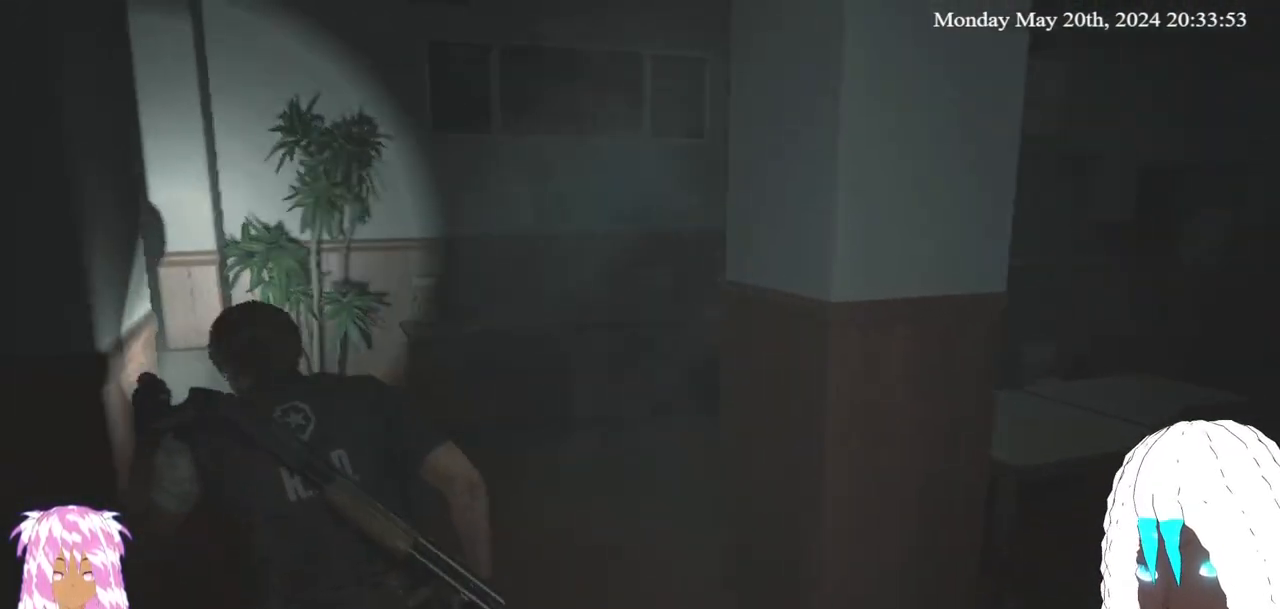
{"buttons": [], "left_stick": "up", "right_stick": "right", "events": []}
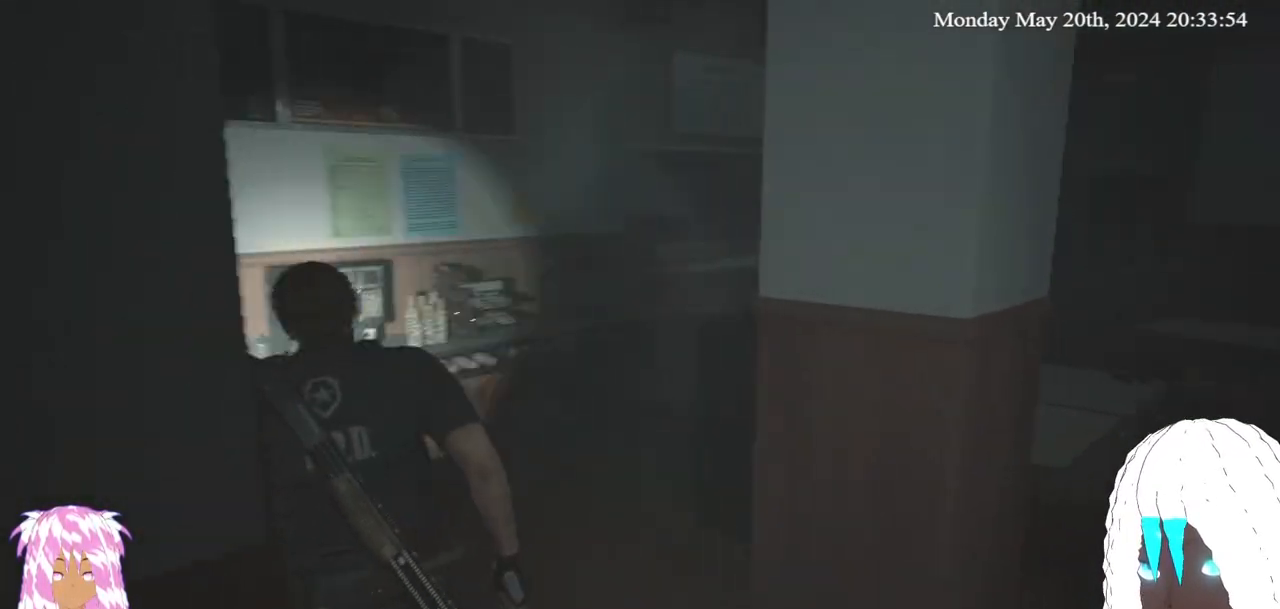
{"buttons": [], "left_stick": "left", "right_stick": "right", "events": [[217, "right_stick", "center"], [267, "left_stick", "left"], [450, "right_stick", "right"]]}
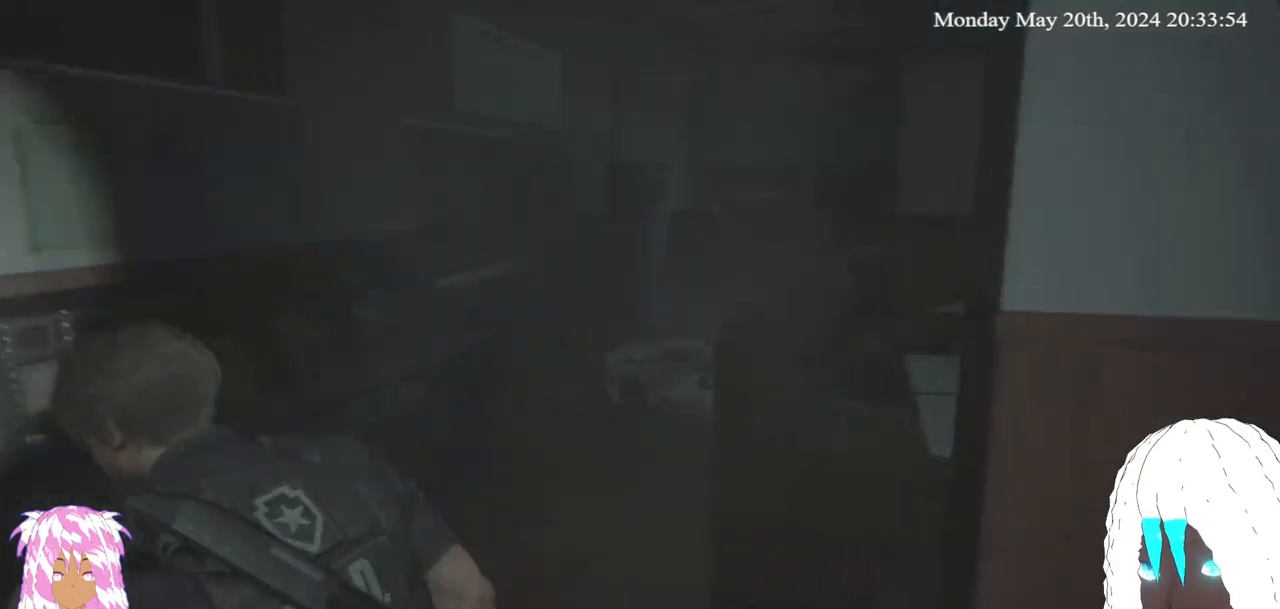
{"buttons": ["L2"], "left_stick": "center", "right_stick": "right", "events": [[83, "left_stick", "up"], [150, "right_stick", "center"], [217, "left_stick", "center"], [333, "right_stick", "right"], [467, "L2", "down"]]}
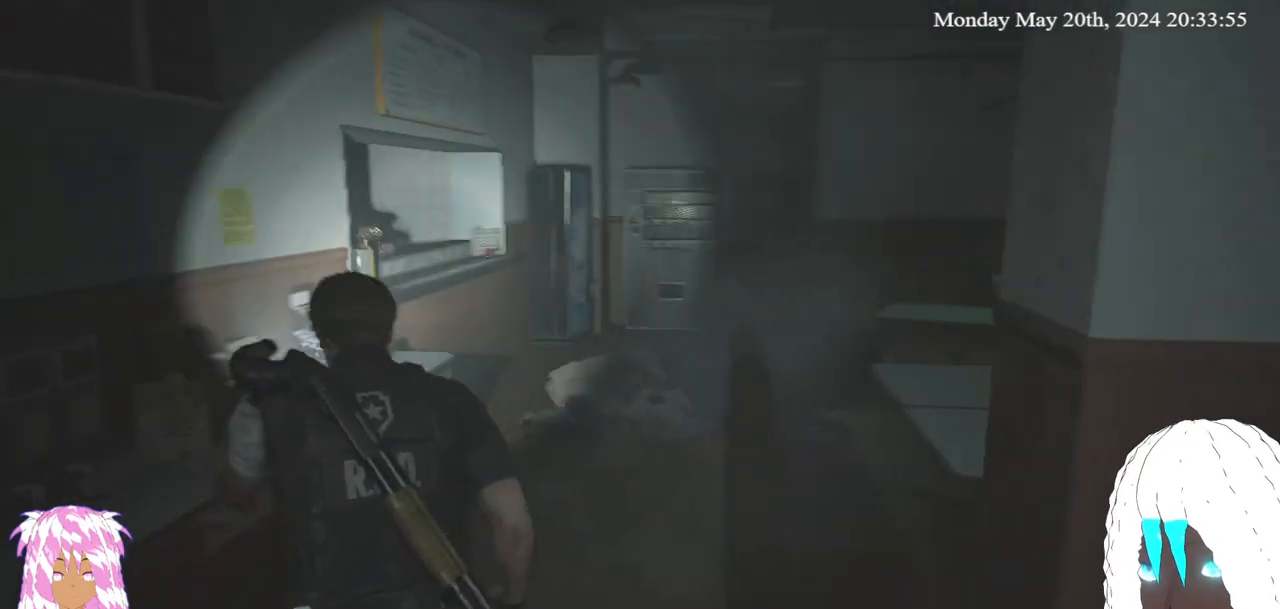
{"buttons": ["L2"], "left_stick": "center", "right_stick": "center", "events": [[50, "right_stick", "center"], [217, "right_stick", "right"], [350, "right_stick", "center"]]}
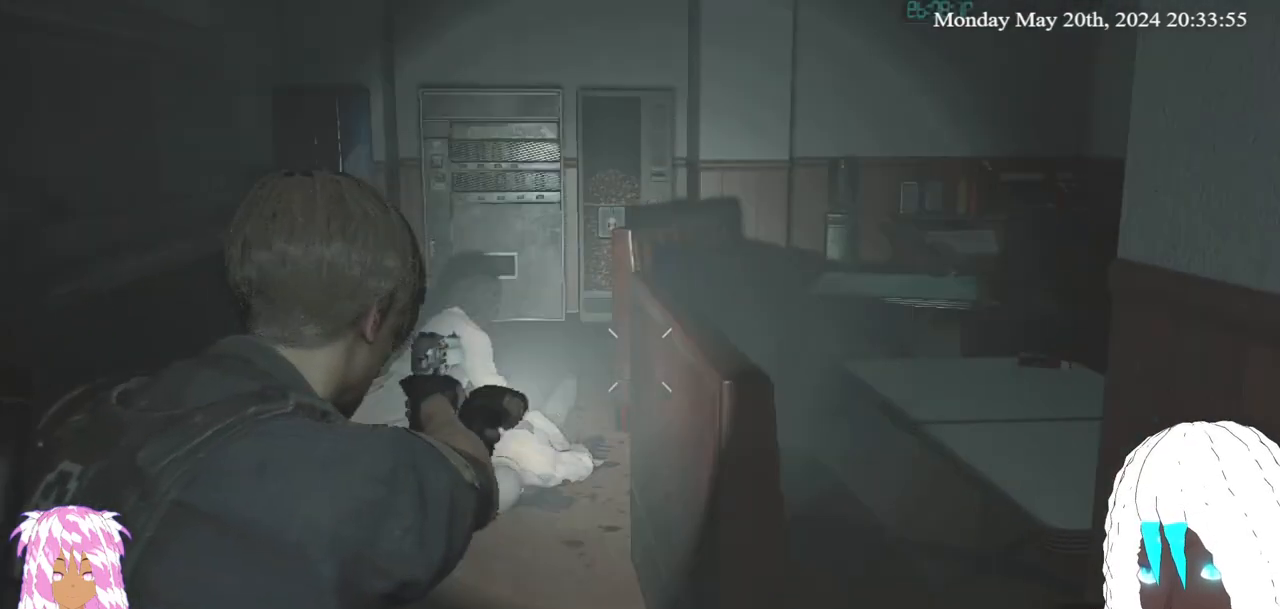
{"buttons": ["L2"], "left_stick": "center", "right_stick": "center", "events": [[17, "right_stick", "down-left"], [217, "right_stick", "center"]]}
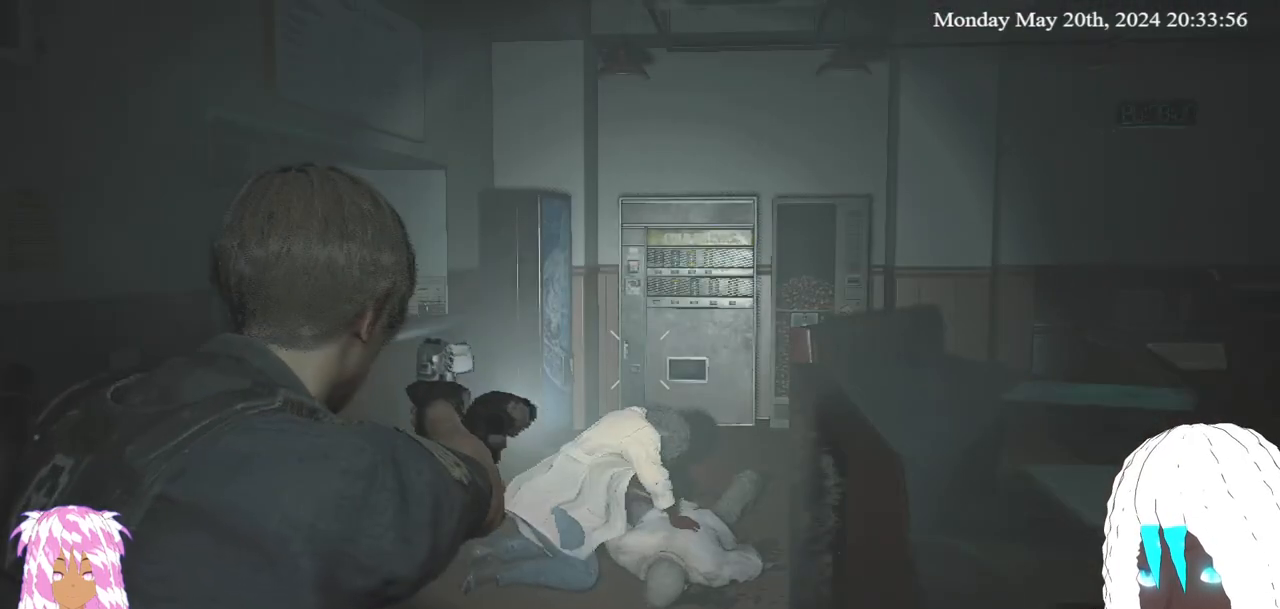
{"buttons": ["L2"], "left_stick": "center", "right_stick": "center", "events": []}
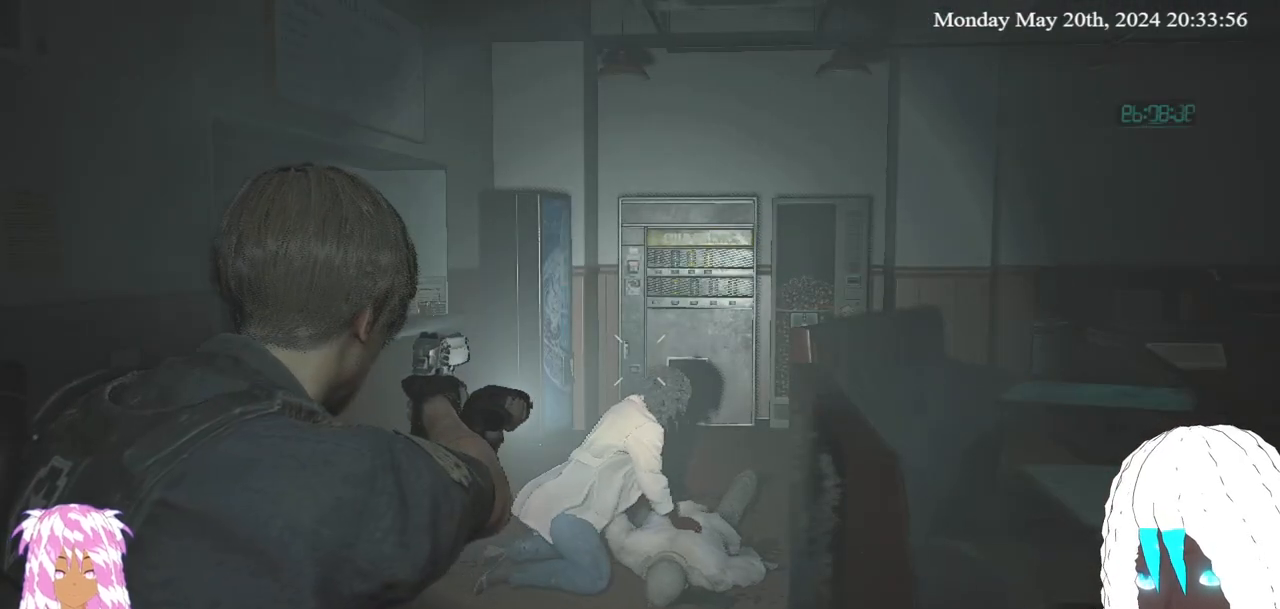
{"buttons": ["L2"], "left_stick": "center", "right_stick": "center", "events": []}
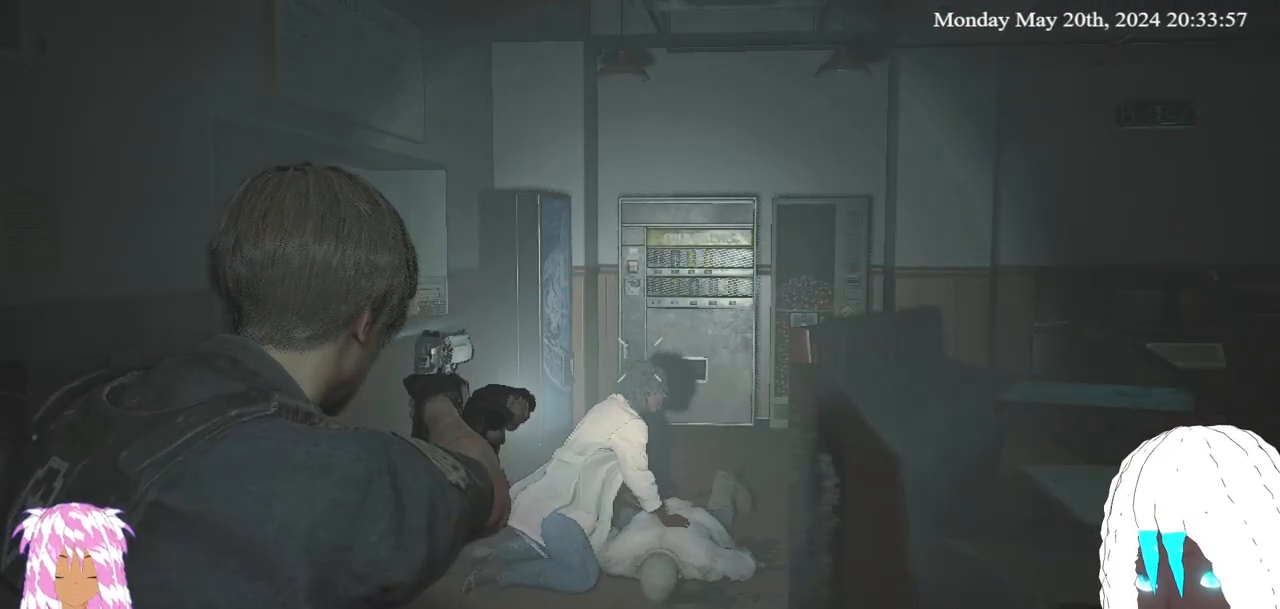
{"buttons": ["L2"], "left_stick": "center", "right_stick": "center", "events": []}
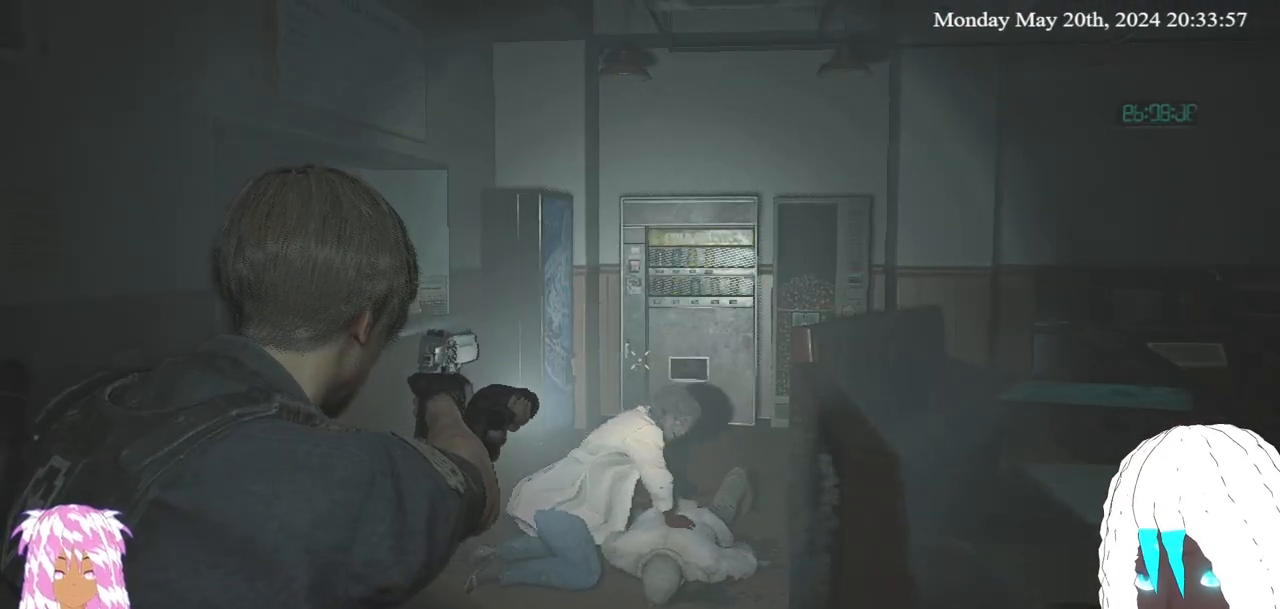
{"buttons": ["L2"], "left_stick": "center", "right_stick": "up-right", "events": [[117, "right_stick", "up"], [250, "right_stick", "center"], [483, "right_stick", "up-right"]]}
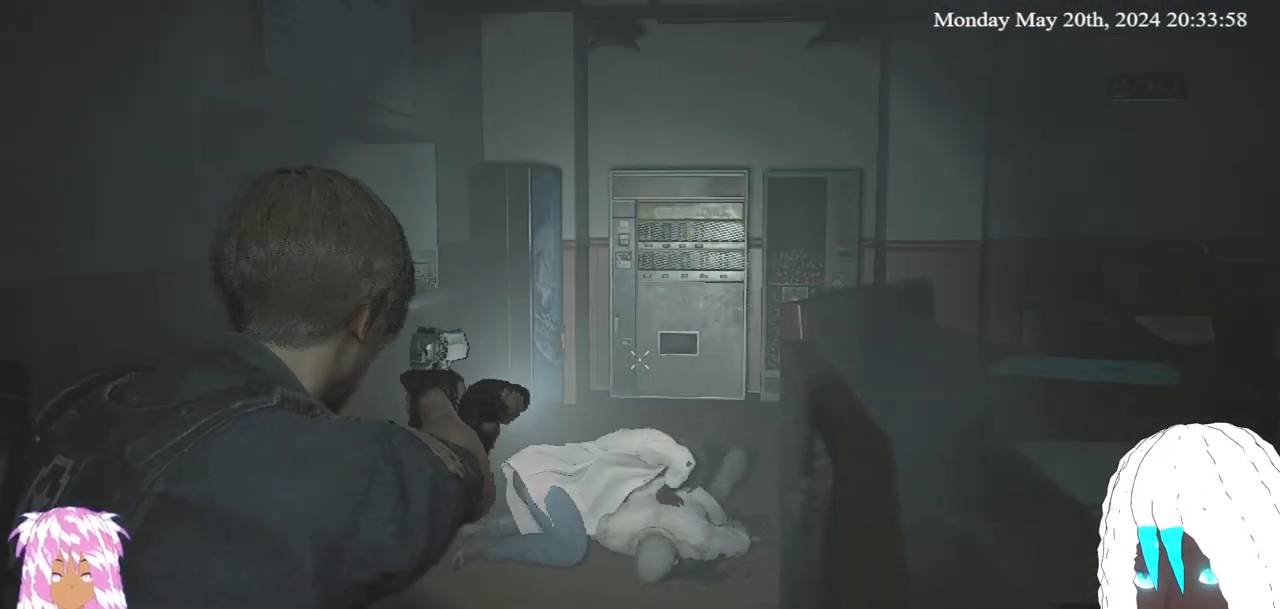
{"buttons": ["L2"], "left_stick": "center", "right_stick": "center", "events": [[83, "right_stick", "center"]]}
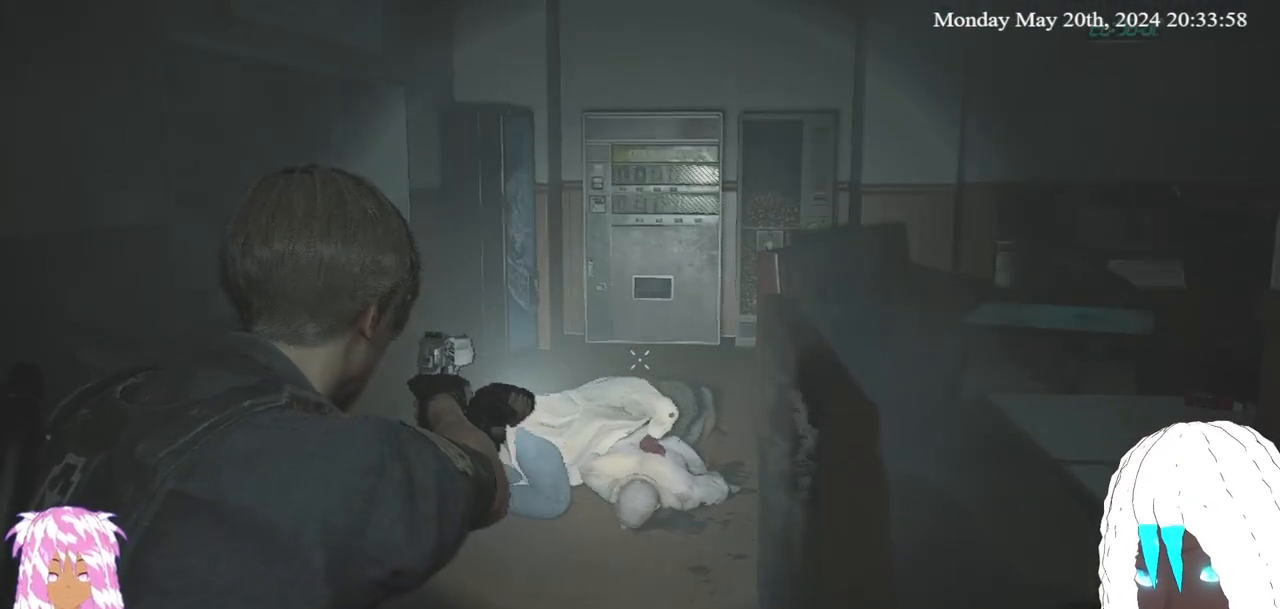
{"buttons": ["L2"], "left_stick": "center", "right_stick": "center", "events": []}
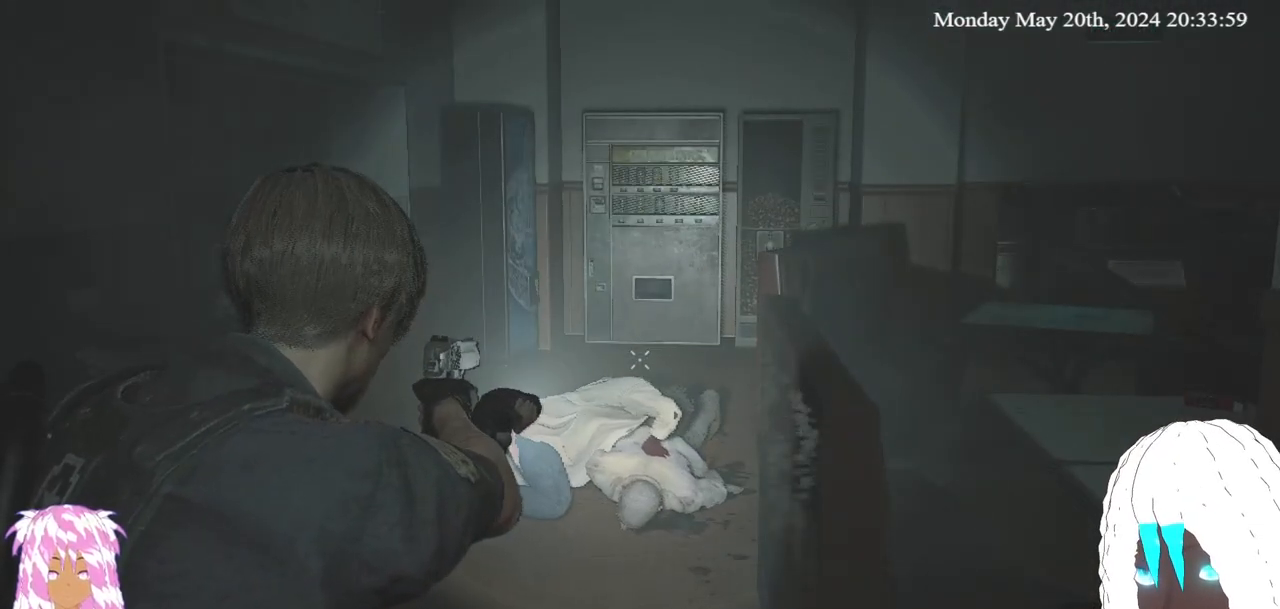
{"buttons": ["L2"], "left_stick": "center", "right_stick": "center", "events": []}
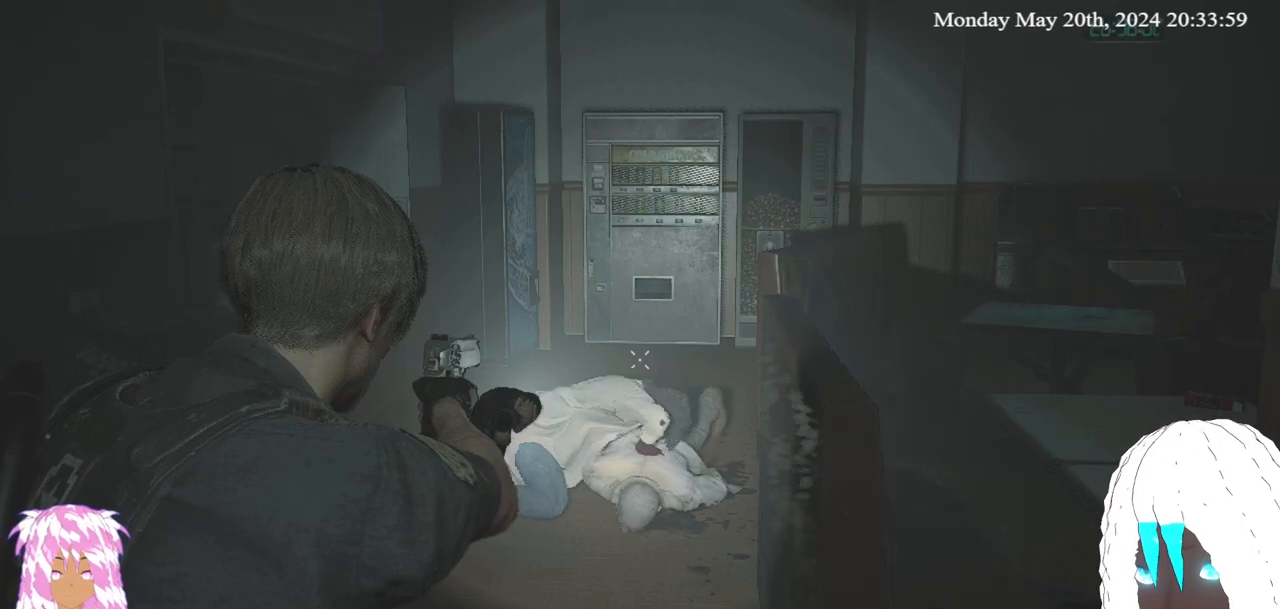
{"buttons": ["L2"], "left_stick": "center", "right_stick": "center", "events": []}